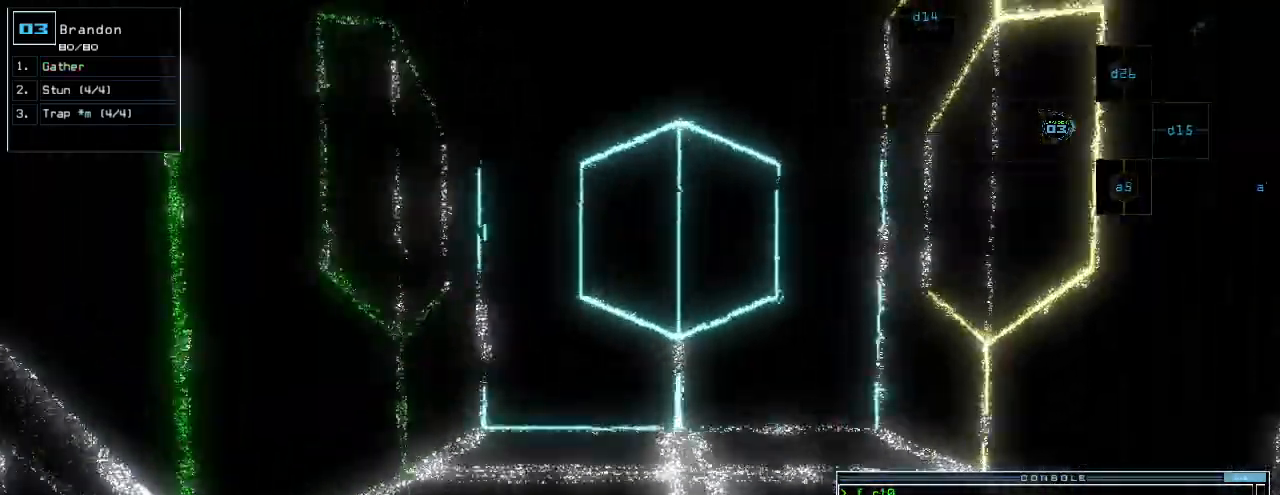
Gameplay with keyboard; each line is a JSON object with the keys held at the frame after it. "events" lists presses ("down") and releases ("up") of ".", "0", "1", "2", "3", "4", "5", "6", "7", "8", "9", "a", "b", "backspace", "c", "caps_lock", "comma", "ctrl_l", "ctrl_r", "d", "down", "e", "equals", "escape", "f", "f1", "g", "h", "i", "j", "k", "l", "left", "m", "minus", "n", "o", "p", "q", "quote", "r", "return", "right", "s", "semicolon", "shift_l", "shift_r", "space", "t", "tab", "tilde", "u", "up", "v", "w", "x", "y" and "z" between this image and that frame as [ms after this image, input, new state], when the widget could be followed in between. No other keys are recorded. Mouse input is not recorded.
{"keys": ["up"], "events": [[120, "5", "down"], [220, "5", "up"]]}
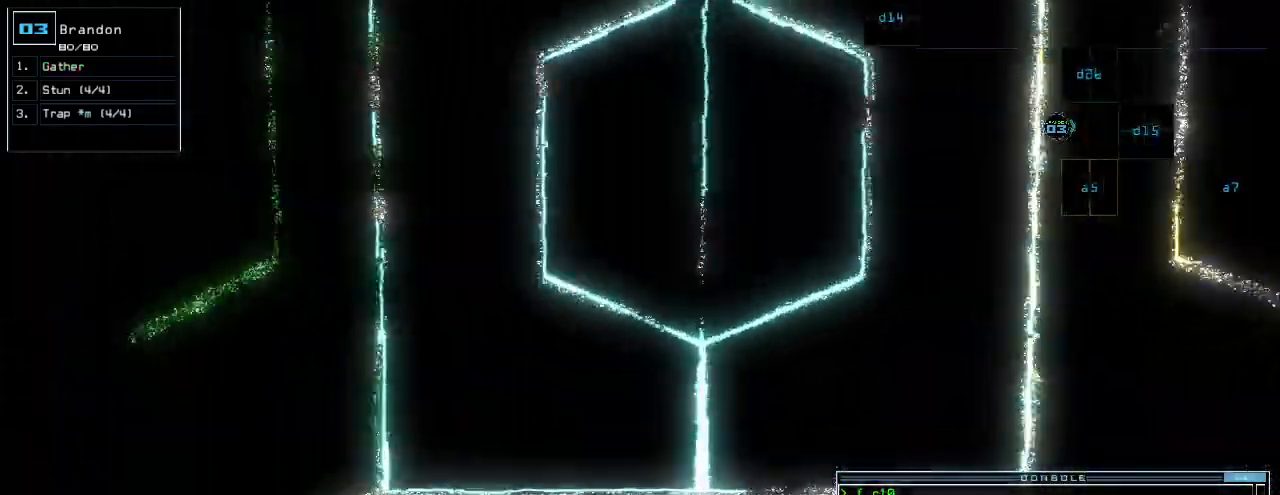
{"keys": [], "events": [[240, "up", "up"]]}
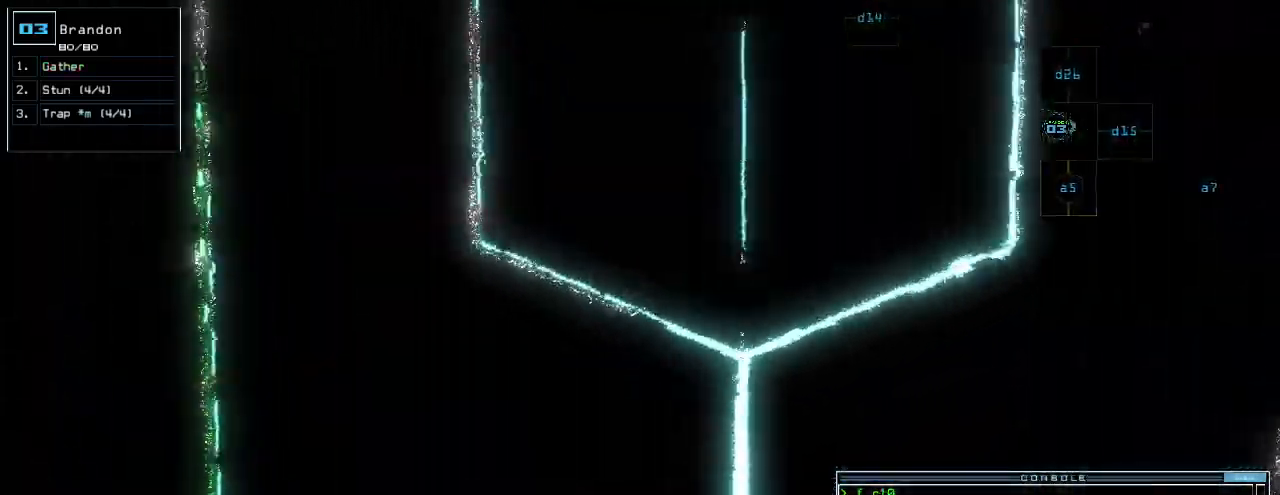
{"keys": [], "events": []}
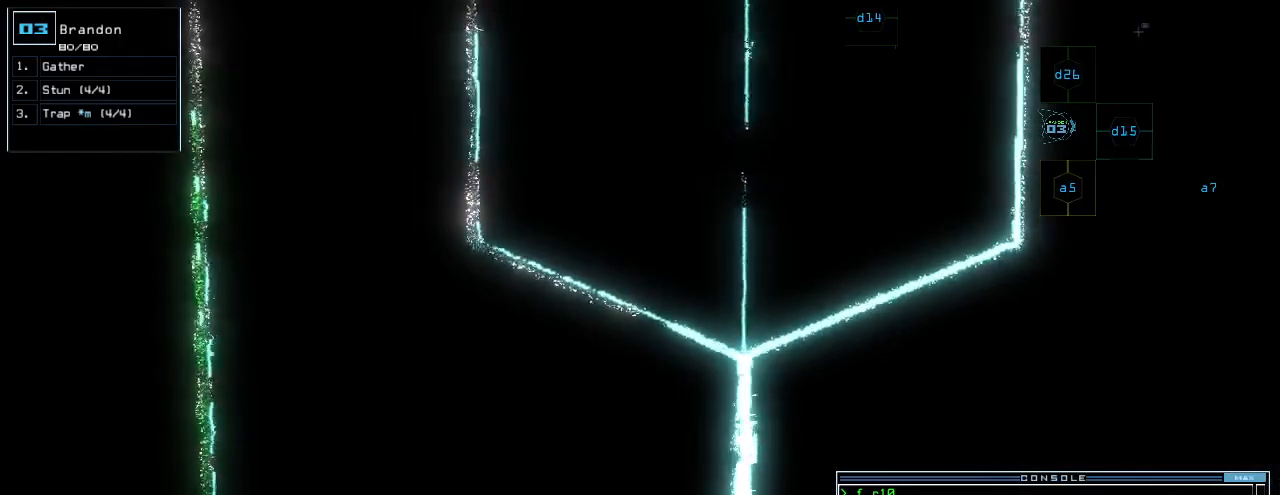
{"keys": ["backspace"], "events": [[120, "backspace", "down"], [200, "backspace", "up"], [260, "backspace", "down"], [320, "backspace", "up"], [380, "backspace", "down"], [420, "backspace", "up"], [460, "backspace", "down"]]}
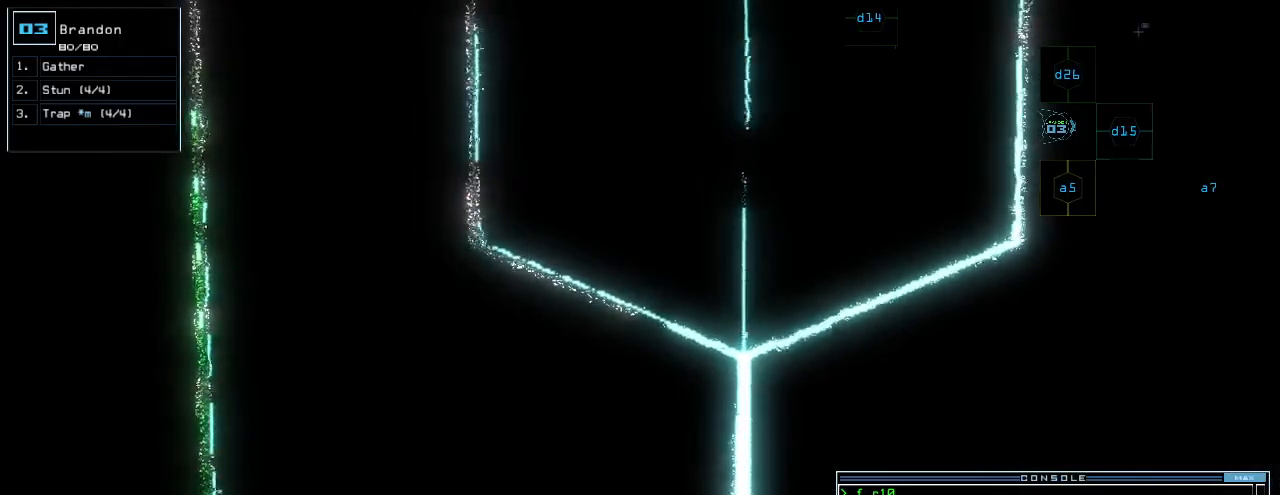
{"keys": ["d"], "events": [[20, "backspace", "up"], [500, "d", "down"]]}
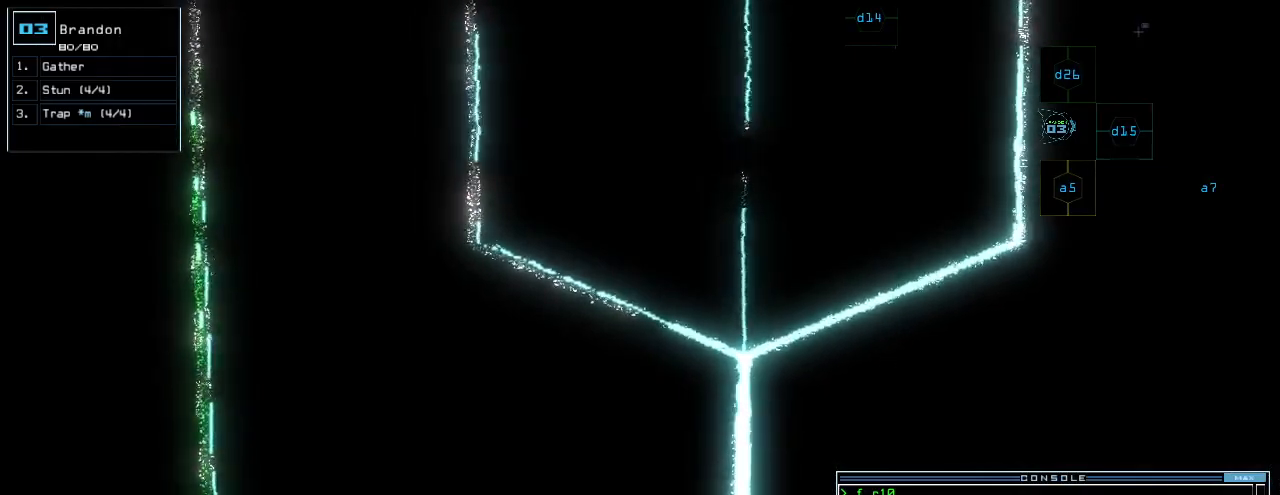
{"keys": ["return"], "events": [[80, "d", "up"], [200, "2", "down"], [320, "2", "up"], [440, "return", "down"]]}
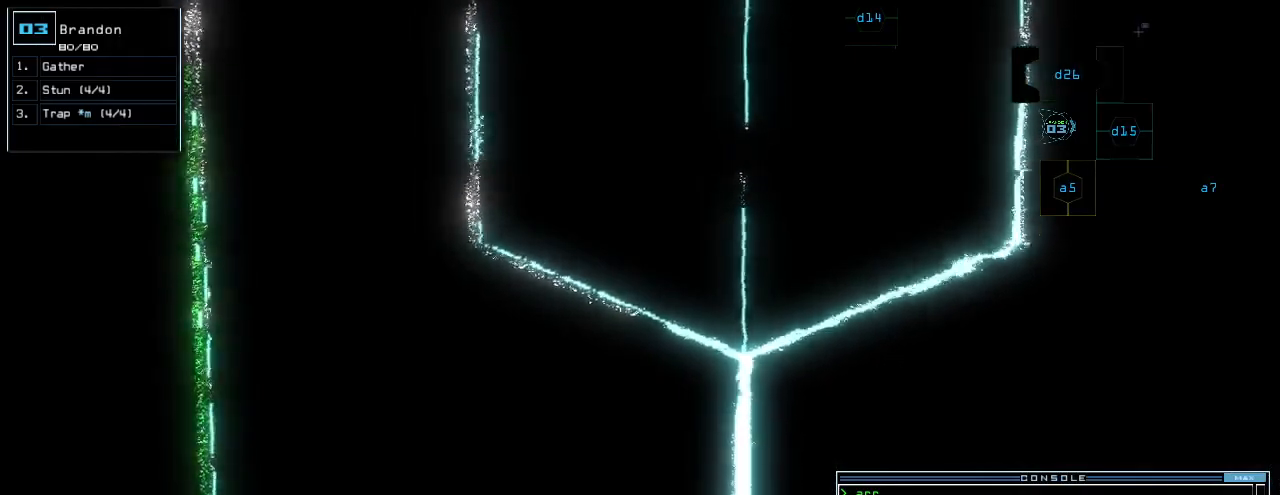
{"keys": ["left", "up"], "events": [[20, "return", "up"], [260, "left", "down"], [340, "up", "down"]]}
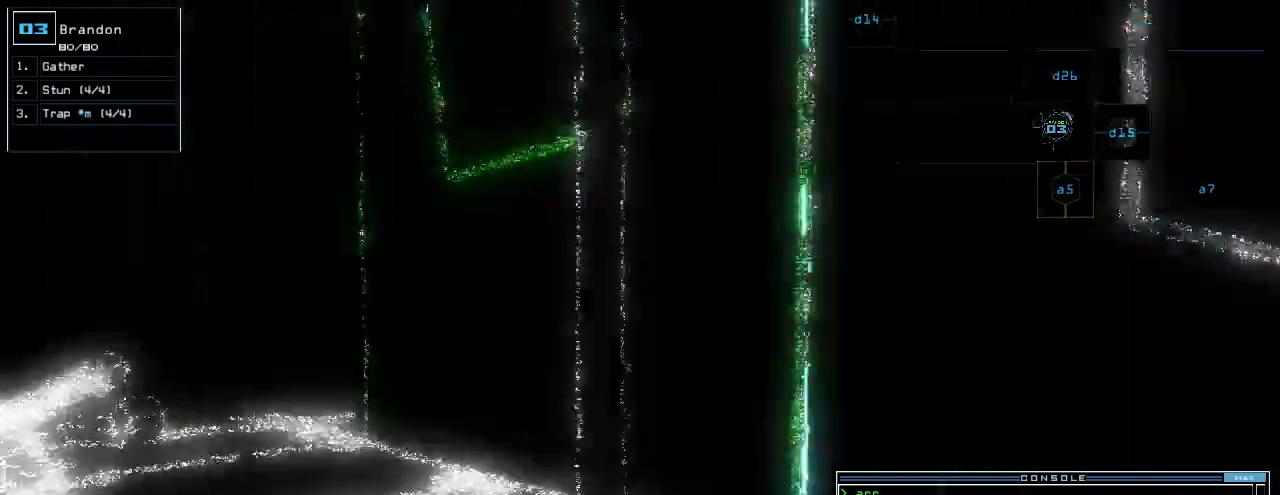
{"keys": ["1"]}
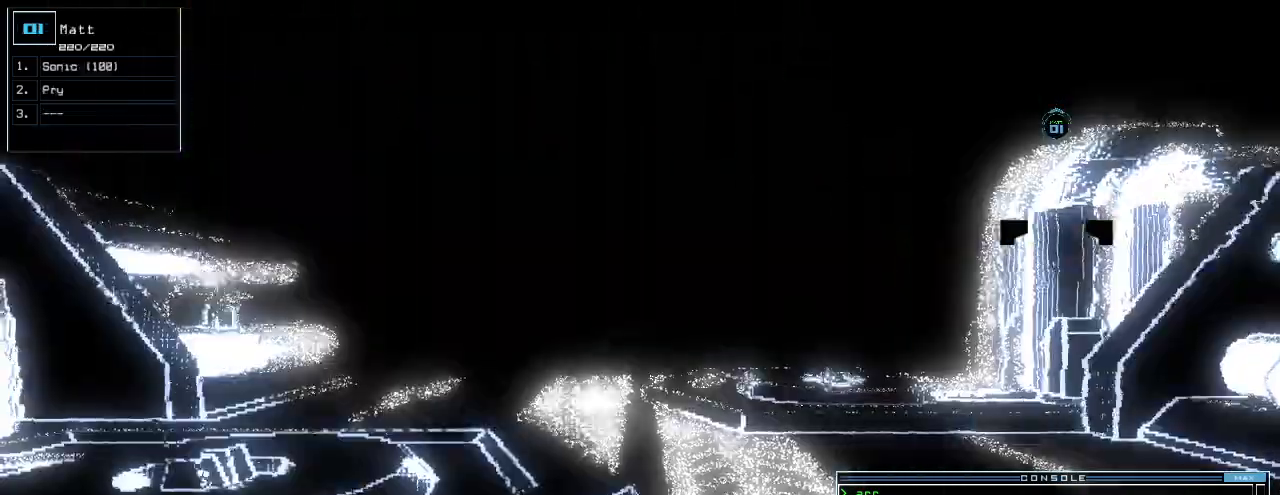
{"keys": ["right"], "events": [[40, "1", "up"], [500, "right", "down"]]}
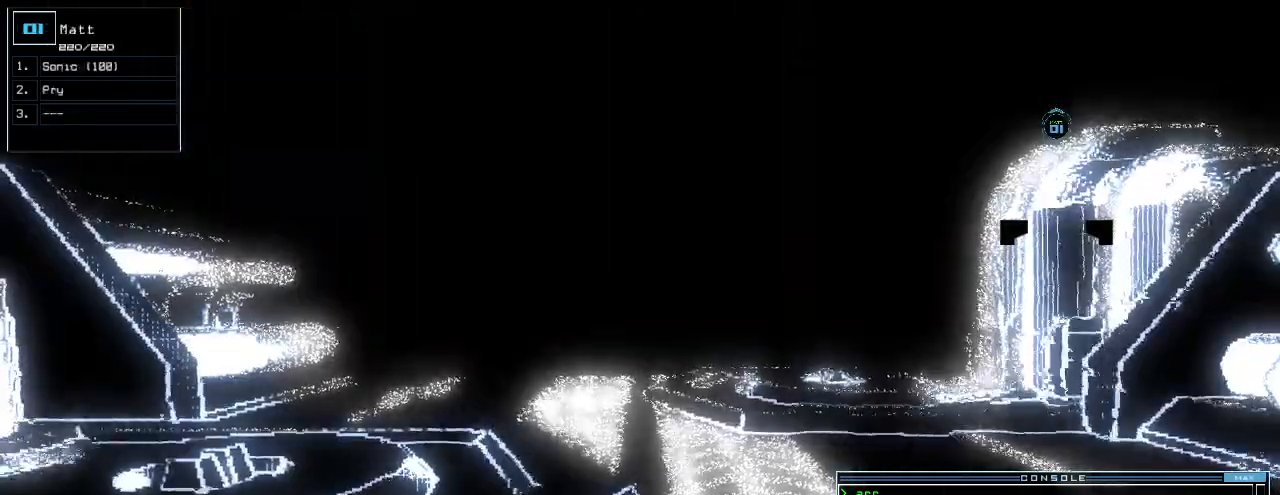
{"keys": ["right"], "events": []}
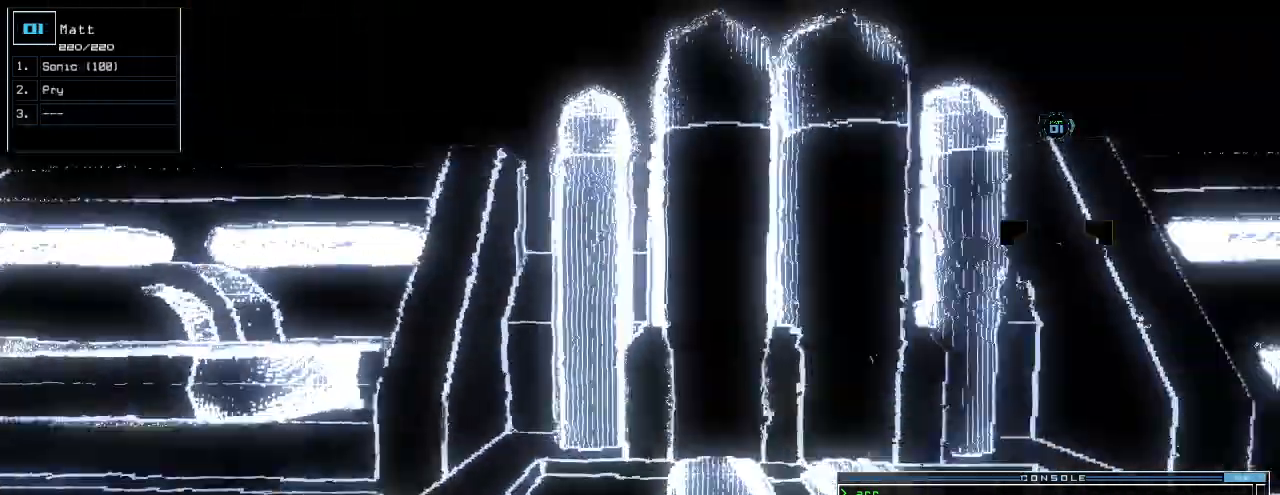
{"keys": [], "events": [[480, "right", "up"]]}
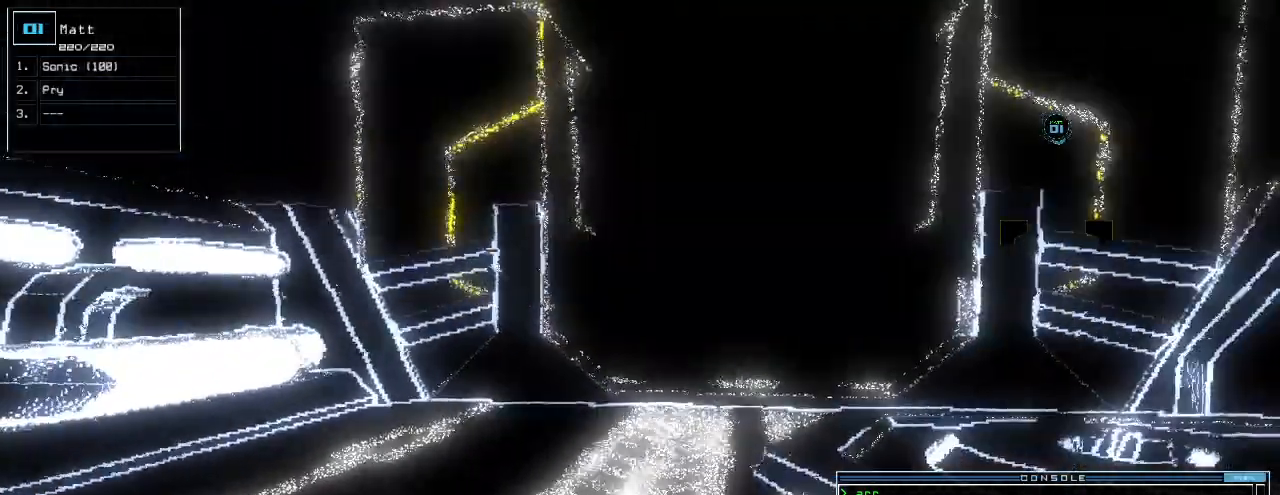
{"keys": [], "events": []}
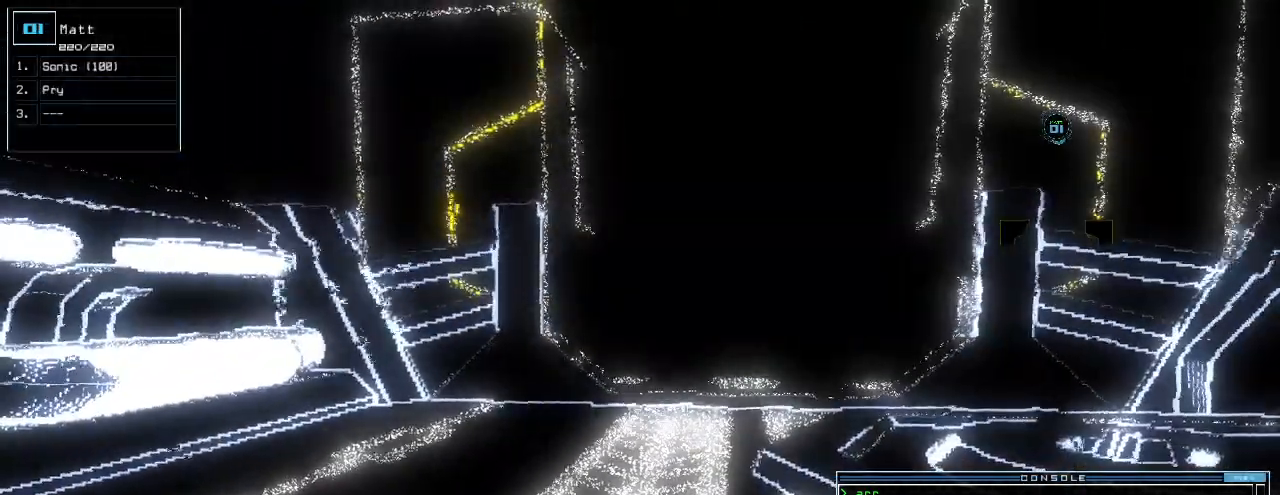
{"keys": ["up"], "events": [[140, "3", "down"], [180, "3", "up"], [220, "up", "down"]]}